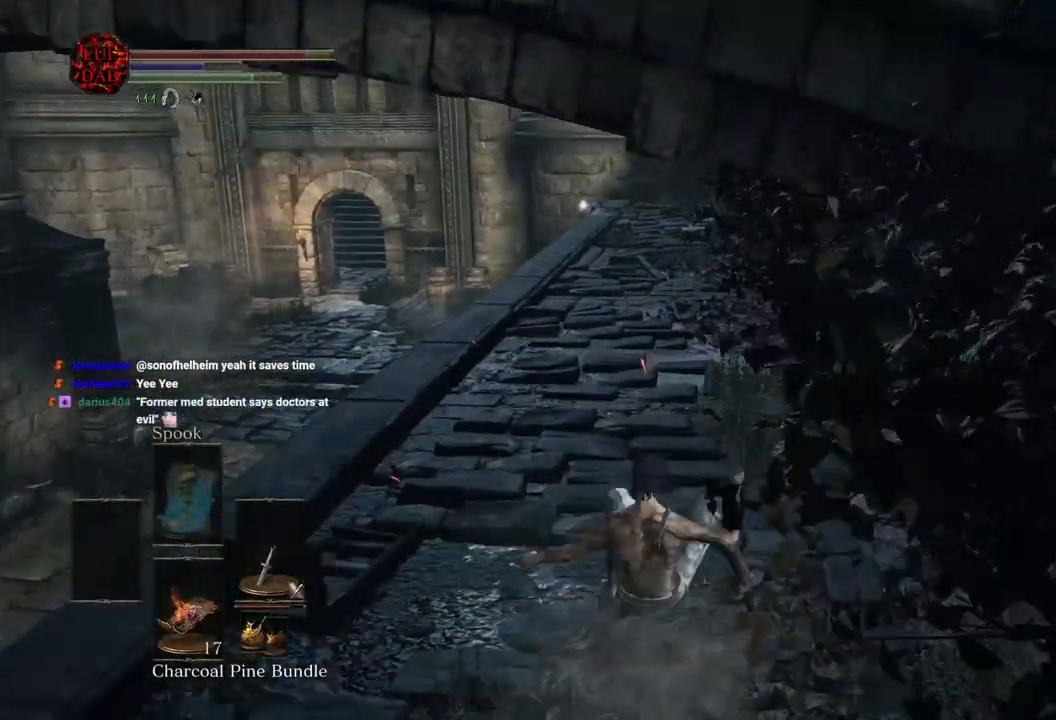
Gameplay with a controller (PlayStation layout); each line is a JSON object with the inputs held at the frame after it. "events" lists button and stick changes between this image and that frame as [ms after this image, input, new state], when the widget could be followed in between.
{"buttons": ["CIRCLE"], "left_stick": "up", "right_stick": "center", "events": []}
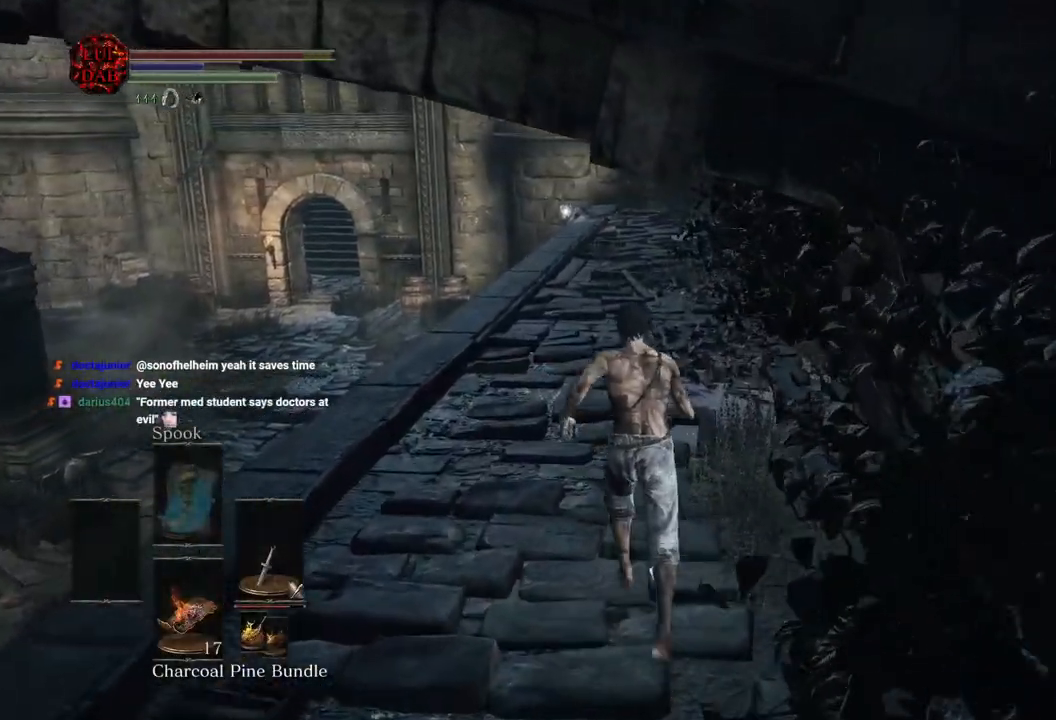
{"buttons": ["CIRCLE"], "left_stick": "up", "right_stick": "center", "events": [[83, "right_stick", "up"], [183, "right_stick", "center"]]}
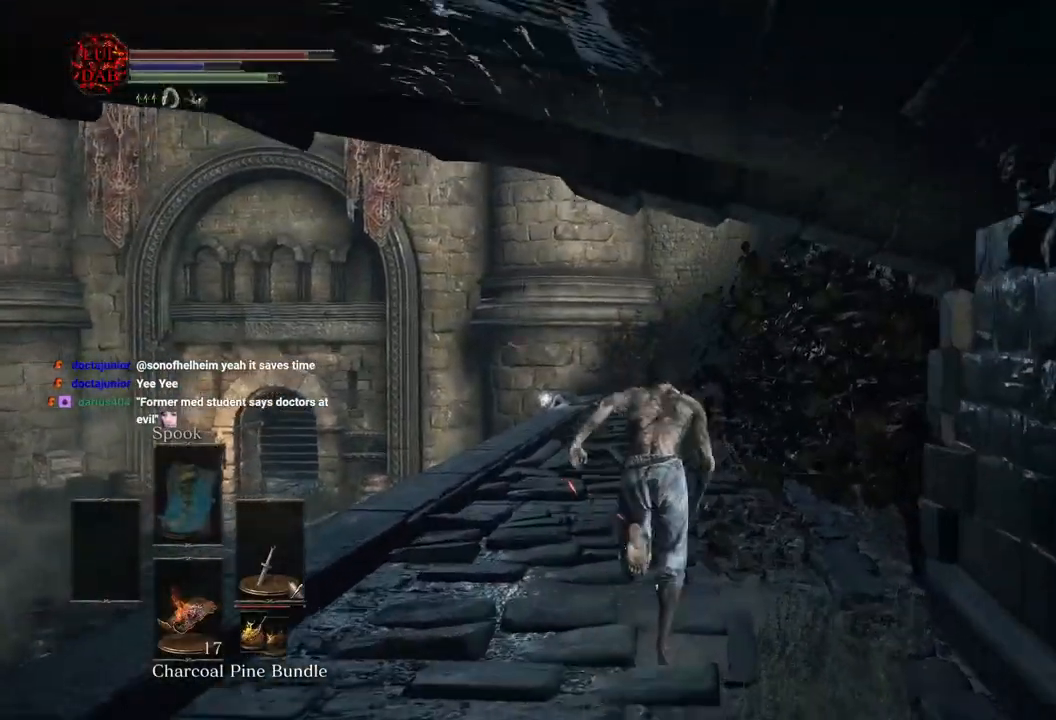
{"buttons": ["CIRCLE"], "left_stick": "up", "right_stick": "center", "events": []}
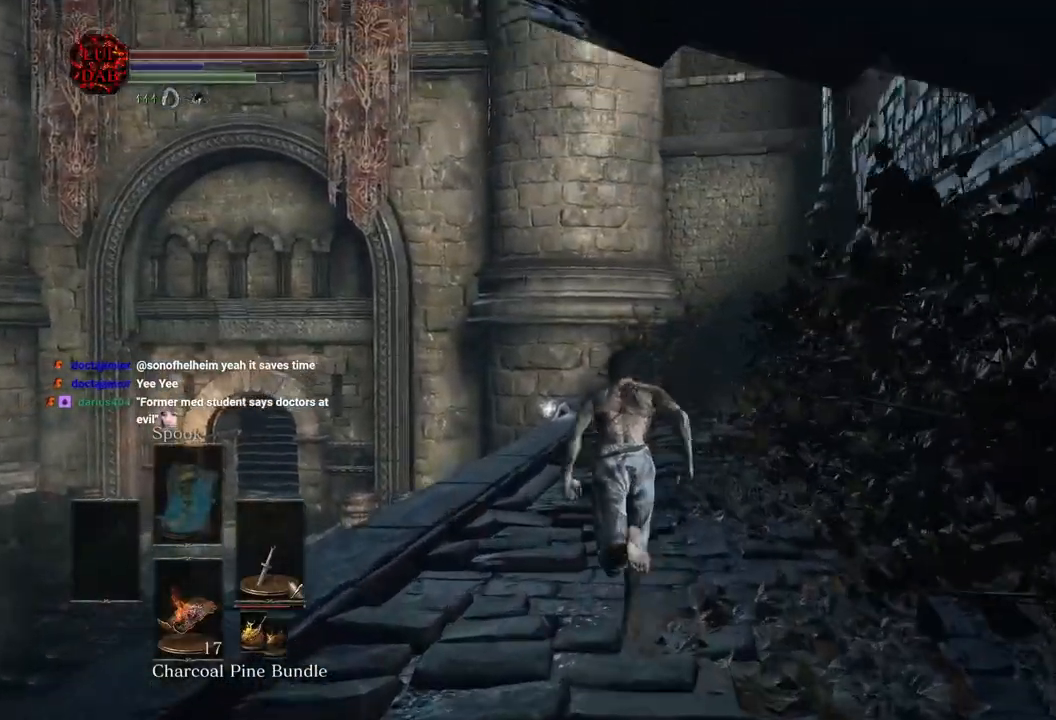
{"buttons": ["CIRCLE"], "left_stick": "up", "right_stick": "center", "events": []}
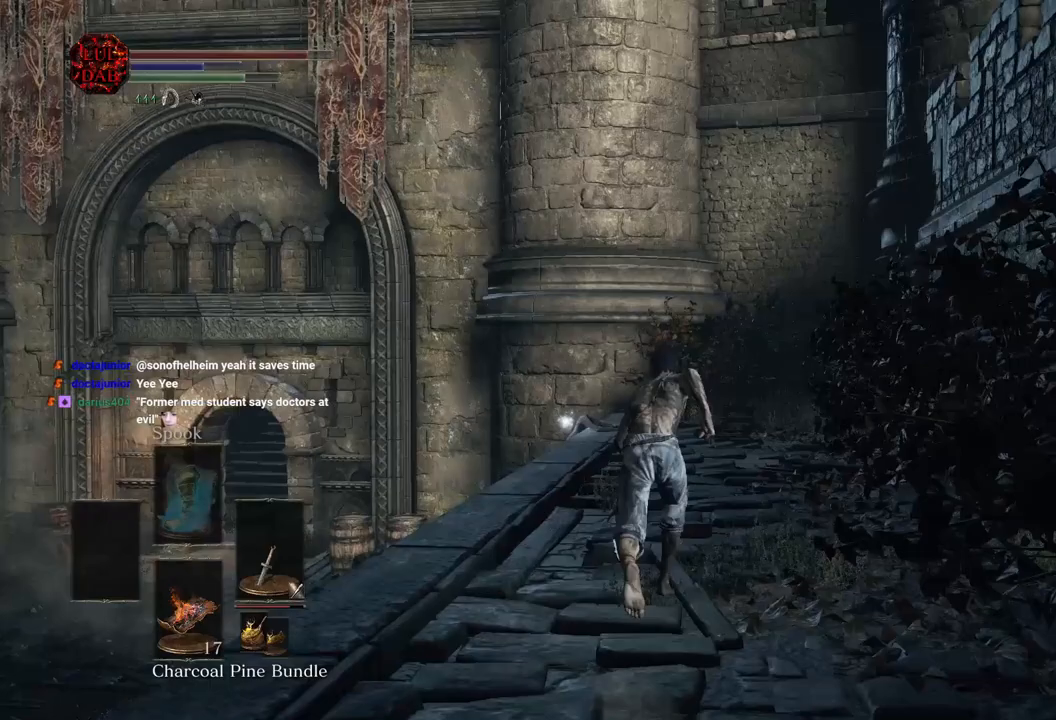
{"buttons": ["CIRCLE"], "left_stick": "up", "right_stick": "center", "events": []}
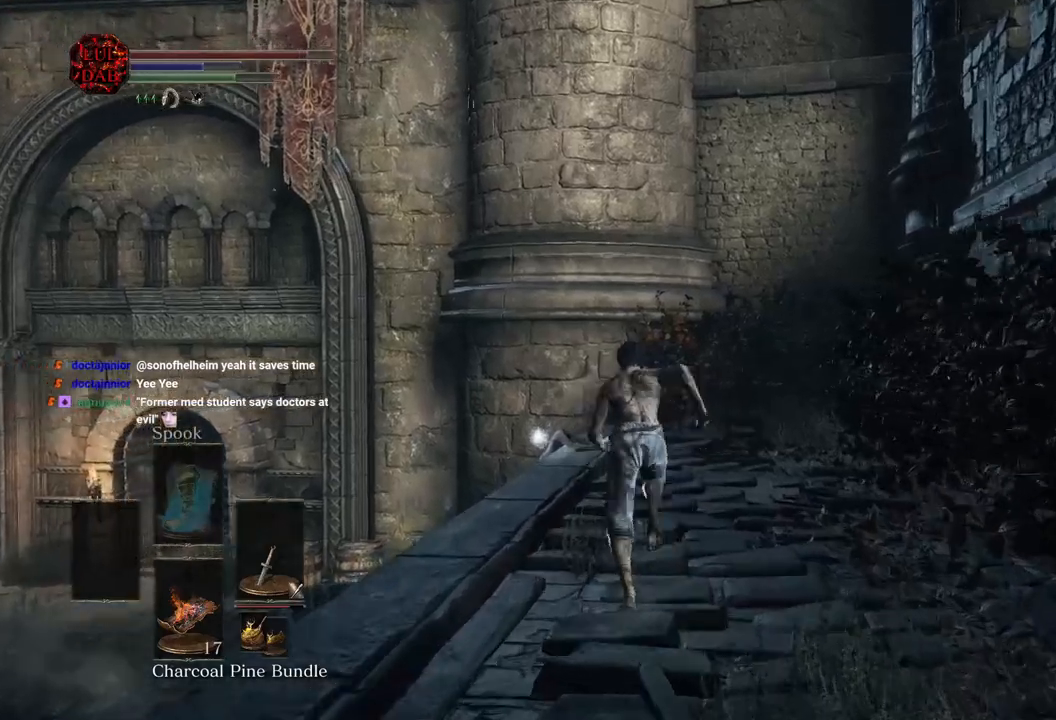
{"buttons": ["CIRCLE"], "left_stick": "up", "right_stick": "center", "events": []}
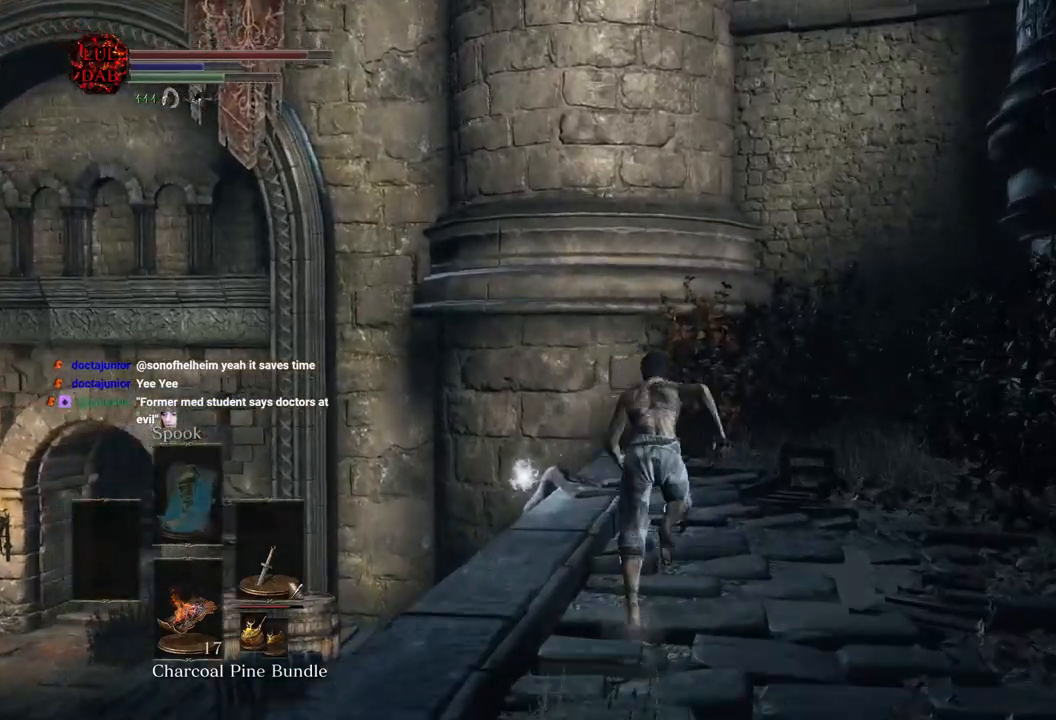
{"buttons": ["CROSS"], "left_stick": "up", "right_stick": "center", "events": [[417, "CIRCLE", "up"], [433, "CROSS", "down"]]}
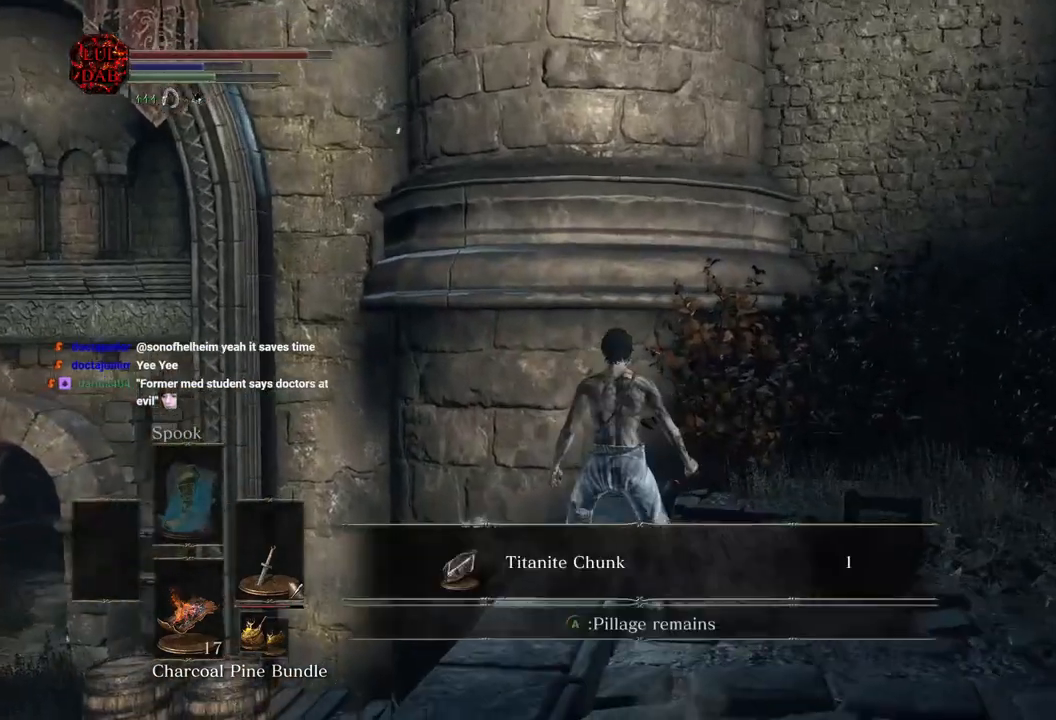
{"buttons": [], "left_stick": "up", "right_stick": "left", "events": [[33, "CROSS", "up"], [117, "CROSS", "down"], [167, "left_stick", "up-right"], [183, "CROSS", "up"], [267, "CROSS", "down"], [283, "left_stick", "up"], [283, "right_stick", "left"], [350, "CROSS", "up"]]}
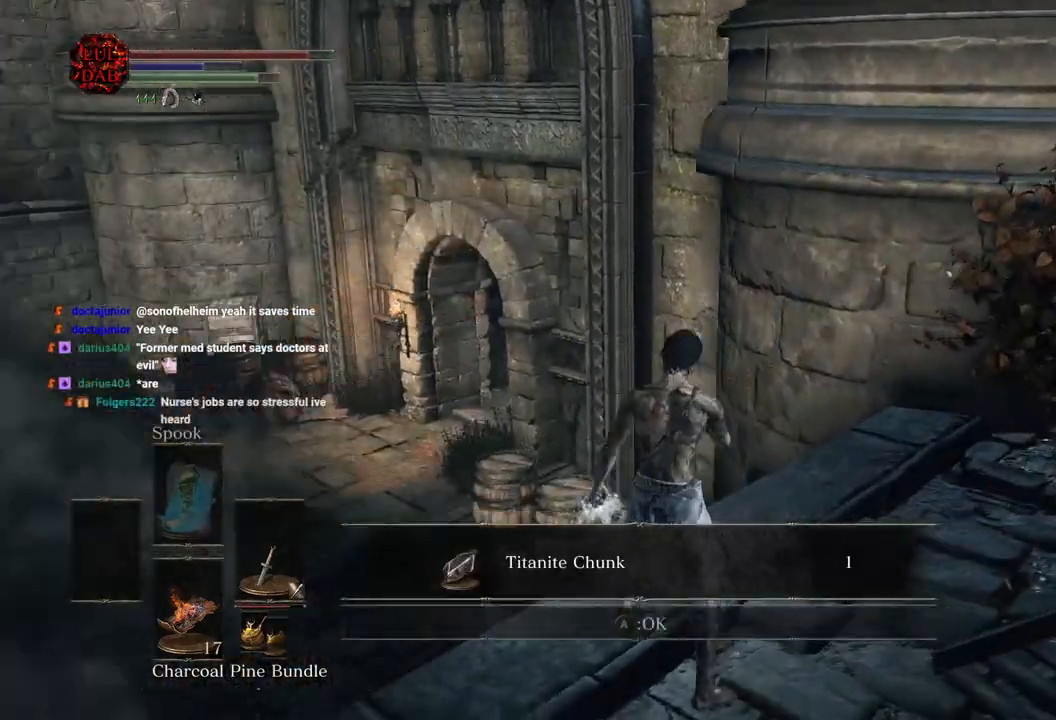
{"buttons": [], "left_stick": "up", "right_stick": "left"}
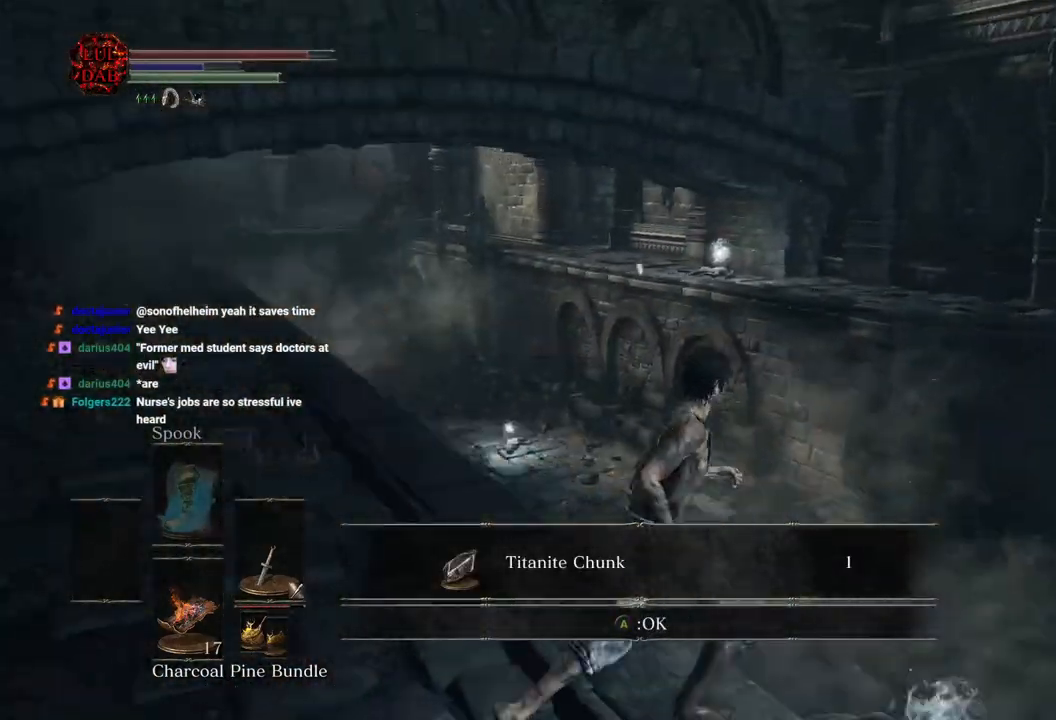
{"buttons": ["CIRCLE"], "left_stick": "up", "right_stick": "left", "events": [[83, "CIRCLE", "down"], [267, "right_stick", "down-left"], [467, "right_stick", "left"]]}
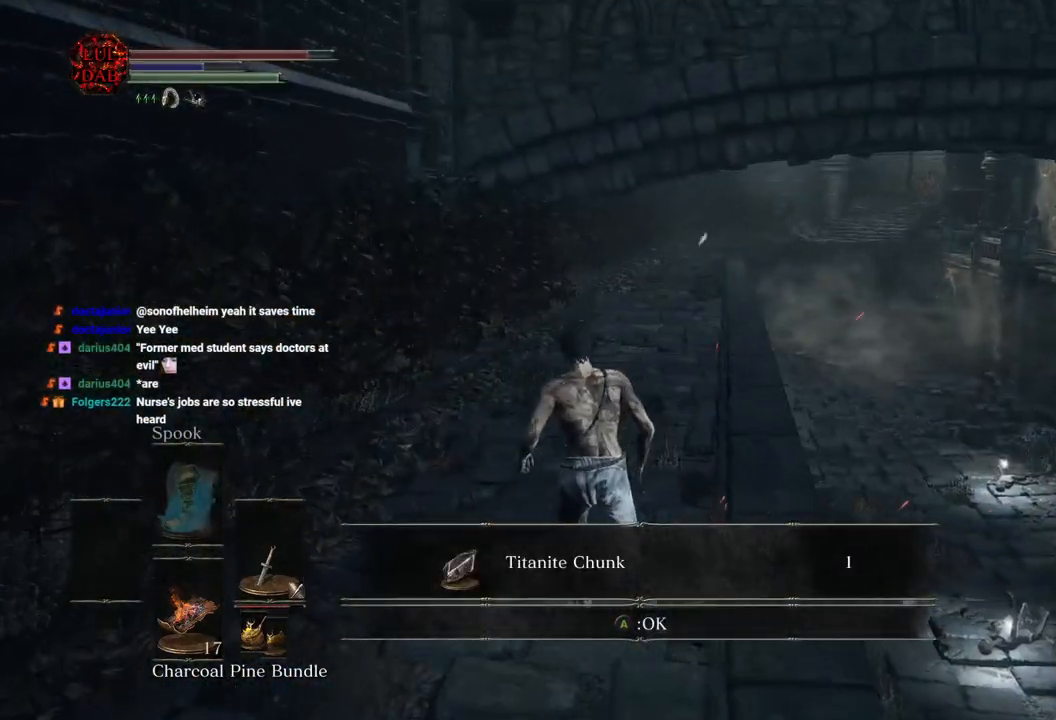
{"buttons": ["CIRCLE"], "left_stick": "up", "right_stick": "left", "events": [[33, "CROSS", "down"], [167, "CROSS", "up"]]}
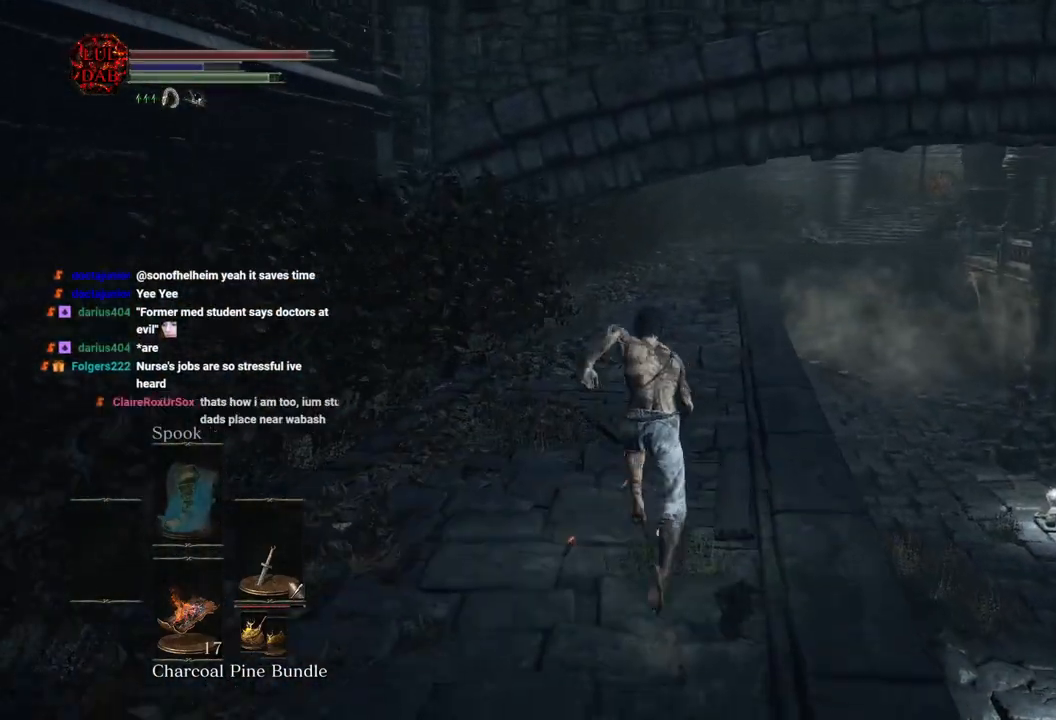
{"buttons": ["CIRCLE"], "left_stick": "up", "right_stick": "left", "events": []}
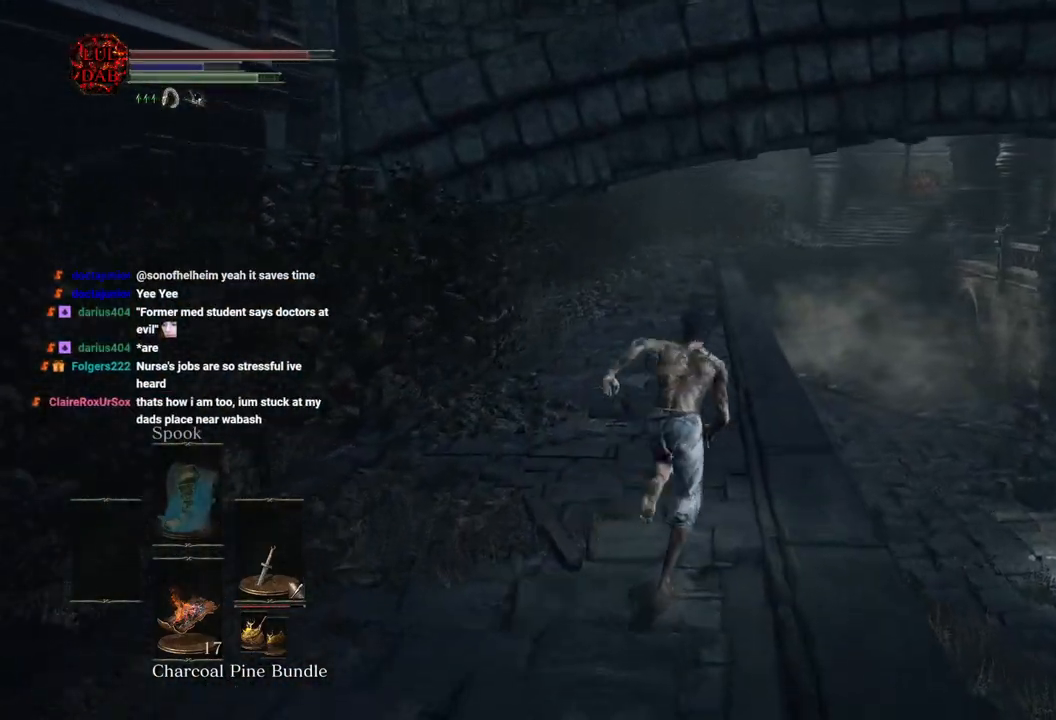
{"buttons": [], "left_stick": "up", "right_stick": "left", "events": [[483, "CIRCLE", "up"]]}
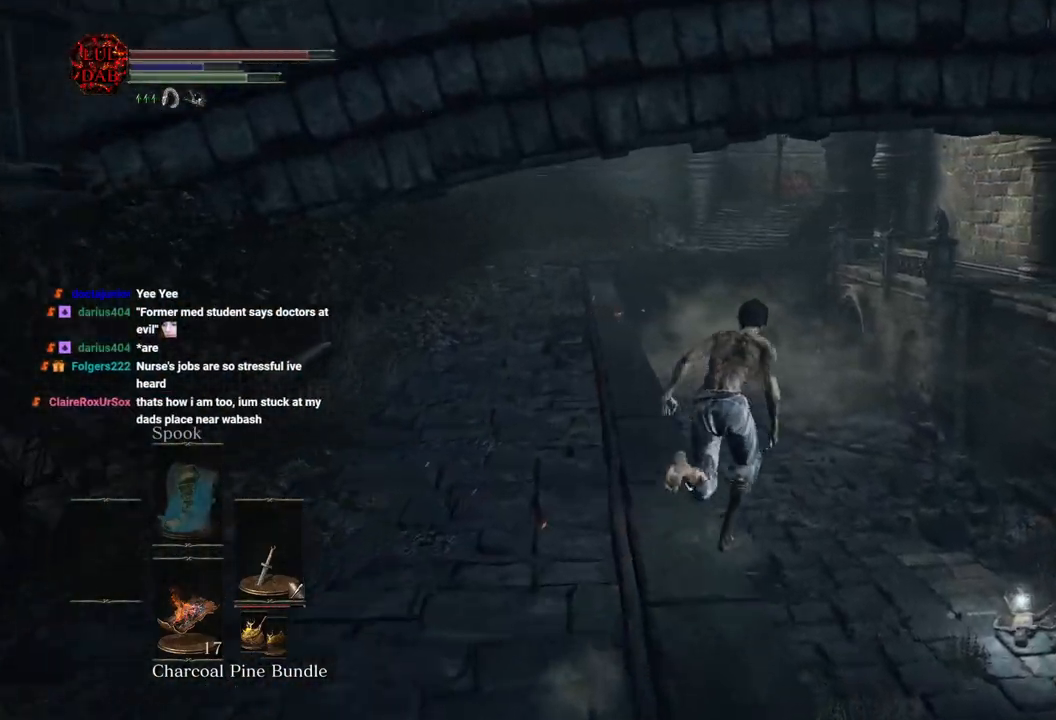
{"buttons": [], "left_stick": "up-right", "right_stick": "center", "events": [[33, "left_stick", "up-right"], [500, "right_stick", "center"]]}
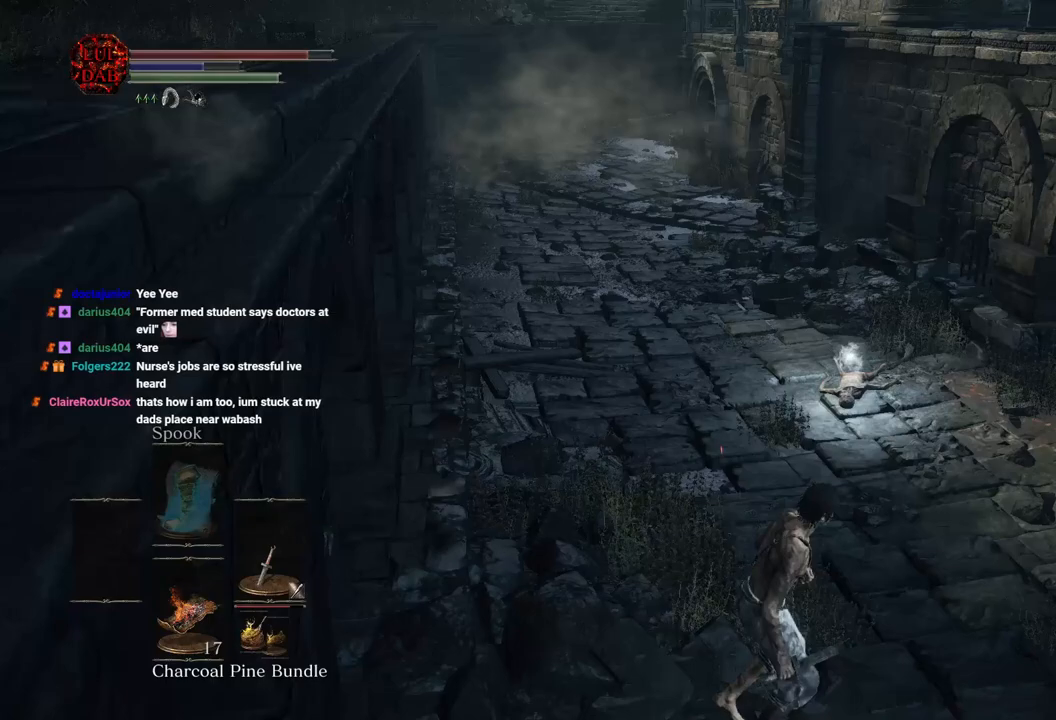
{"buttons": ["CROSS"], "left_stick": "up-right", "right_stick": "center", "events": [[167, "right_stick", "up"], [233, "right_stick", "center"], [483, "CROSS", "down"]]}
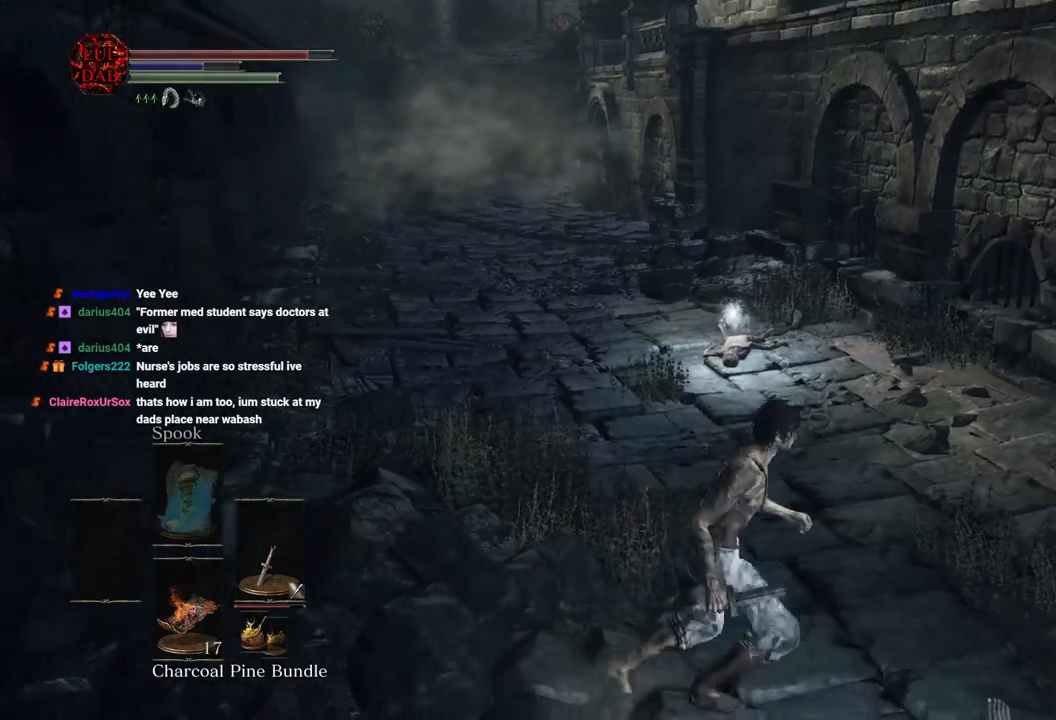
{"buttons": [], "left_stick": "center", "right_stick": "center", "events": [[17, "left_stick", "right"], [133, "CROSS", "up"], [133, "left_stick", "down-right"], [217, "CROSS", "down"], [300, "CROSS", "up"], [383, "CROSS", "down"], [467, "CROSS", "up"], [500, "left_stick", "center"]]}
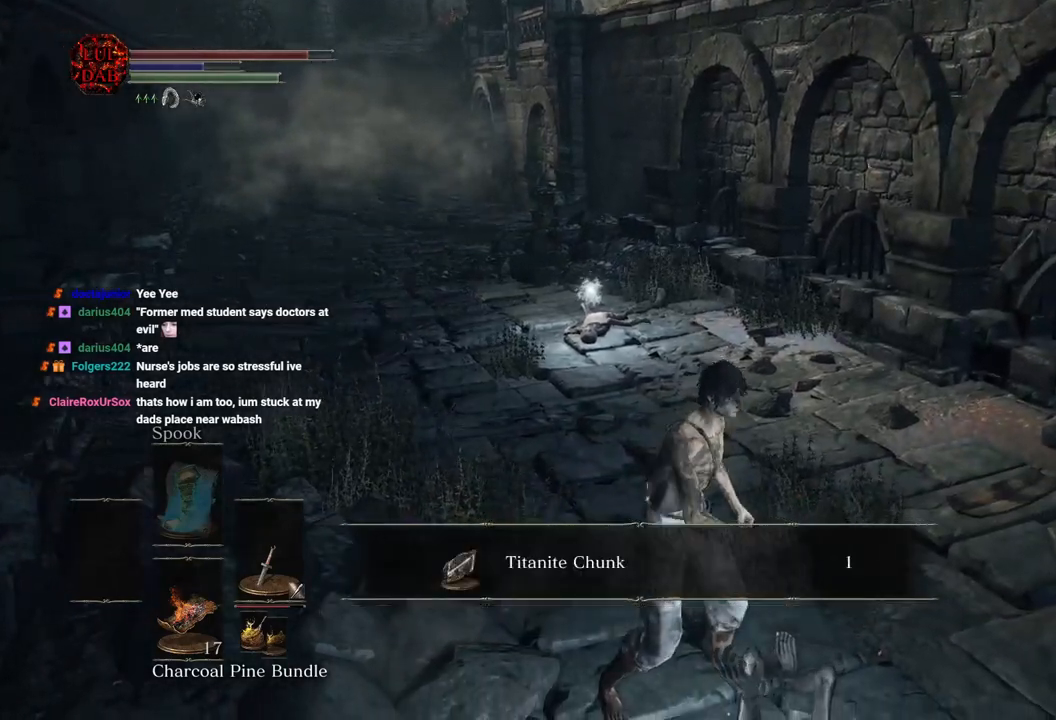
{"buttons": [], "left_stick": "up", "right_stick": "left", "events": [[67, "CROSS", "down"], [133, "CROSS", "up"], [200, "left_stick", "up"], [217, "CROSS", "down"], [317, "CROSS", "up"], [467, "right_stick", "left"]]}
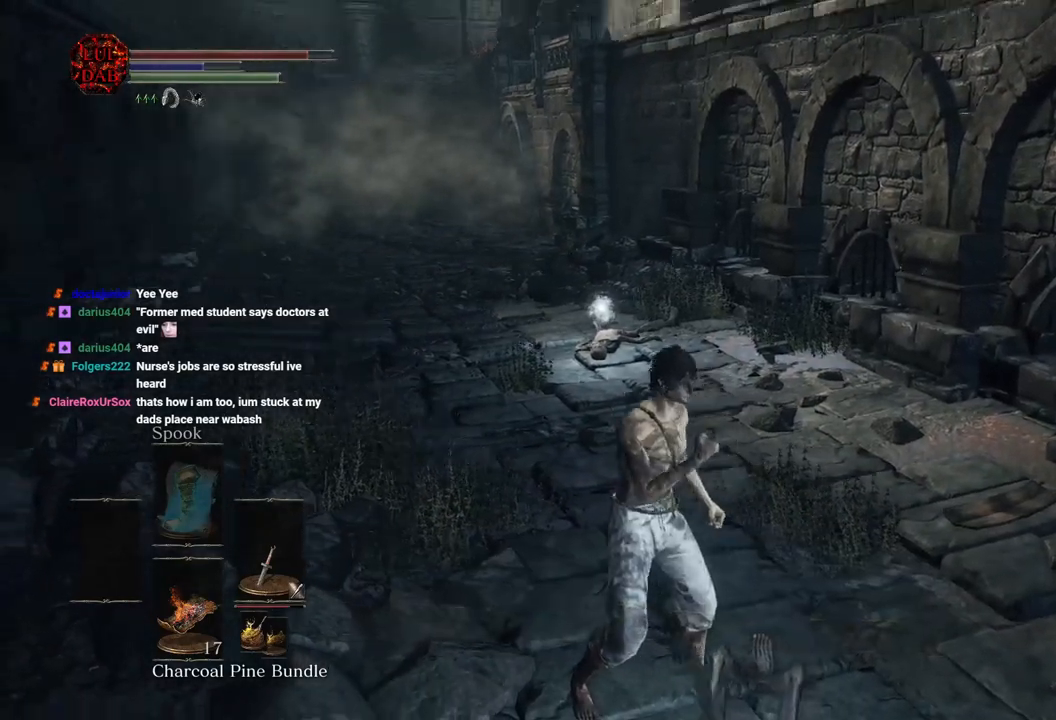
{"buttons": [], "left_stick": "up", "right_stick": "center", "events": [[67, "right_stick", "center"], [183, "CIRCLE", "down"], [300, "CIRCLE", "up"]]}
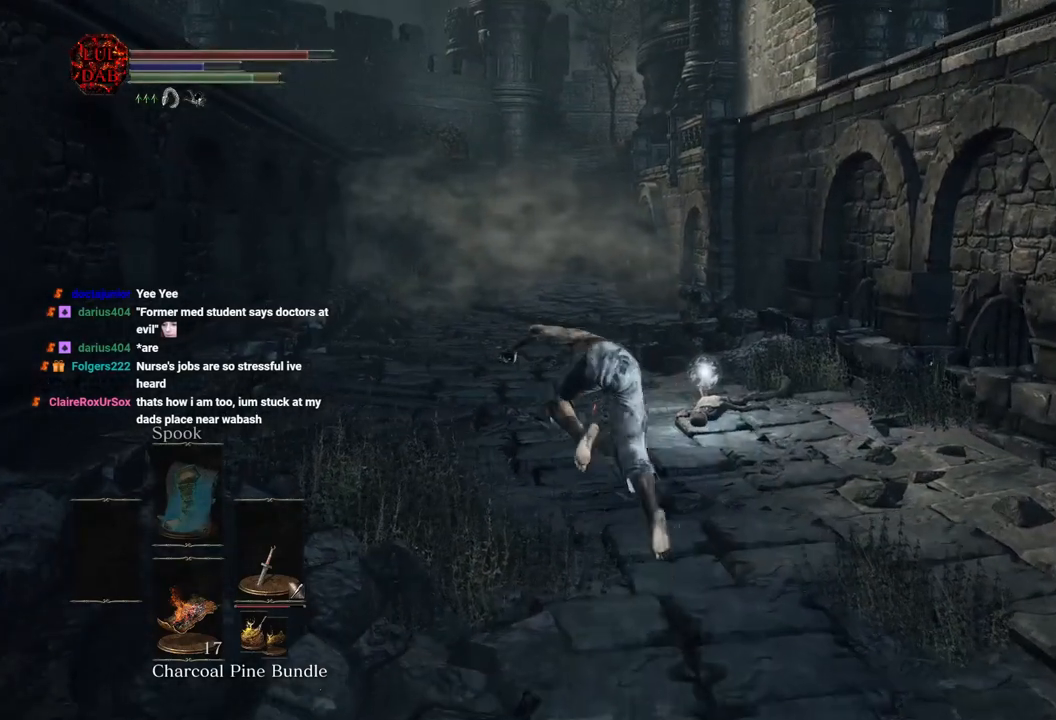
{"buttons": [], "left_stick": "up-right", "right_stick": "center", "events": [[317, "left_stick", "up-right"]]}
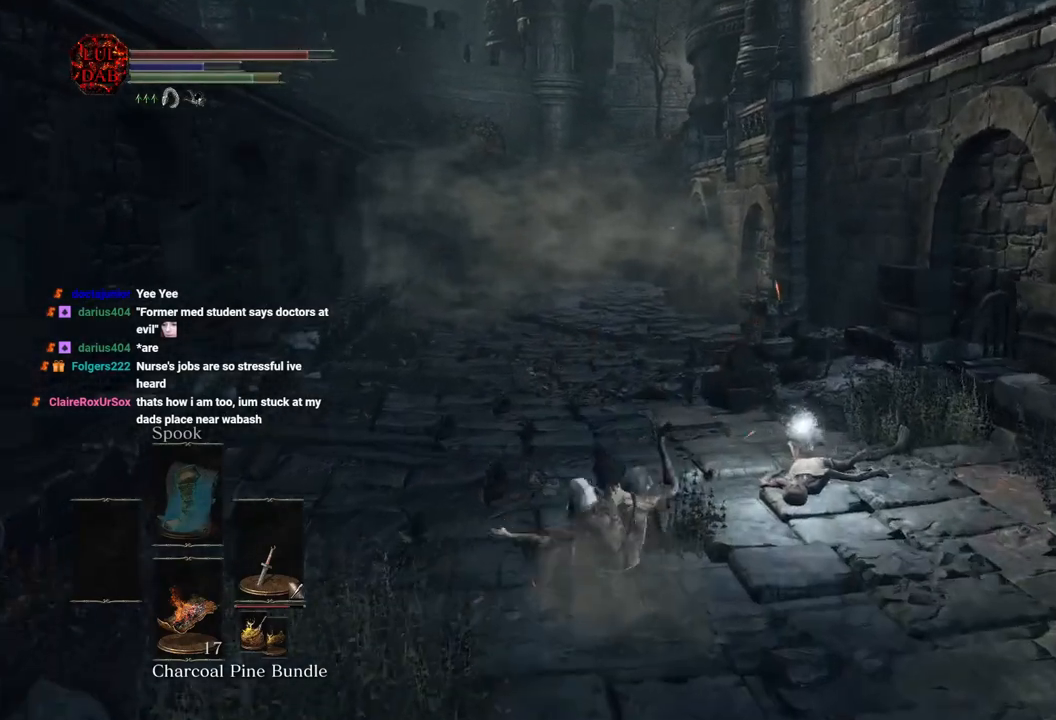
{"buttons": ["CROSS"], "left_stick": "up-right", "right_stick": "center", "events": [[67, "right_stick", "right"], [167, "right_stick", "center"], [400, "CROSS", "down"]]}
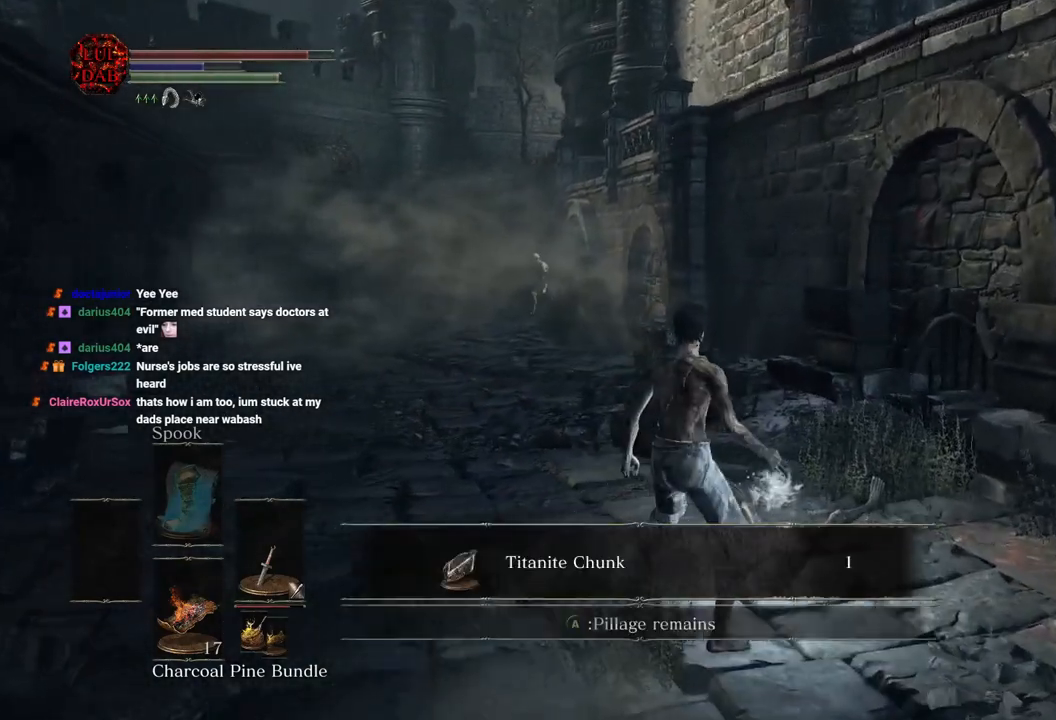
{"buttons": [], "left_stick": "center", "right_stick": "center", "events": [[17, "CROSS", "up"], [83, "CROSS", "down"], [183, "CROSS", "up"], [217, "left_stick", "center"]]}
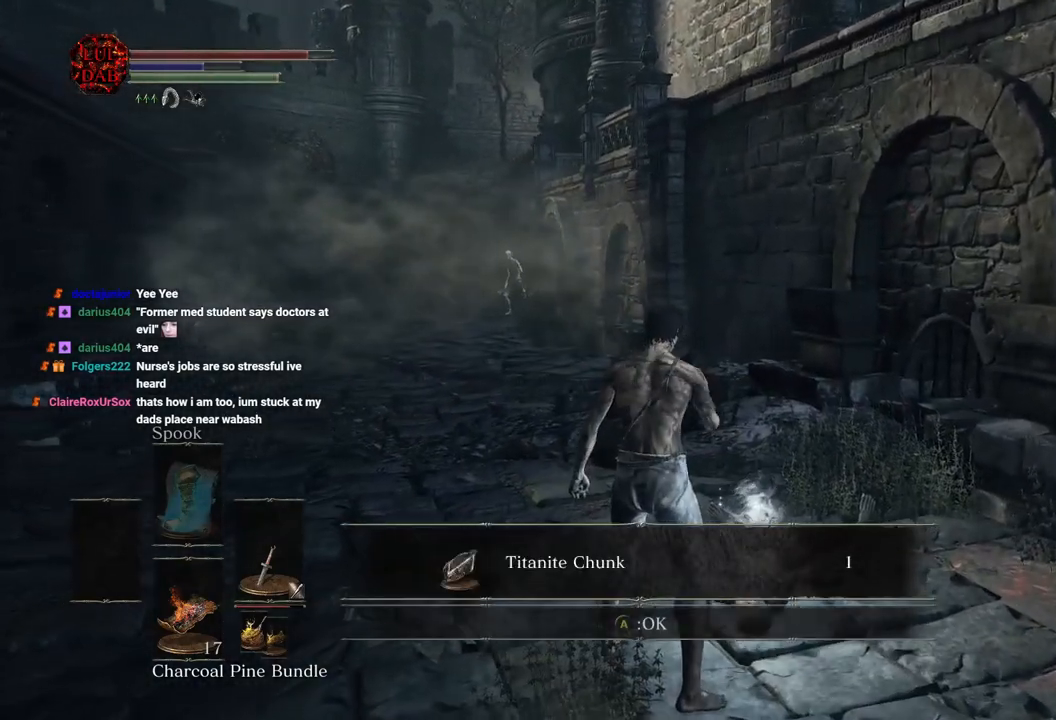
{"buttons": [], "left_stick": "center", "right_stick": "center", "events": []}
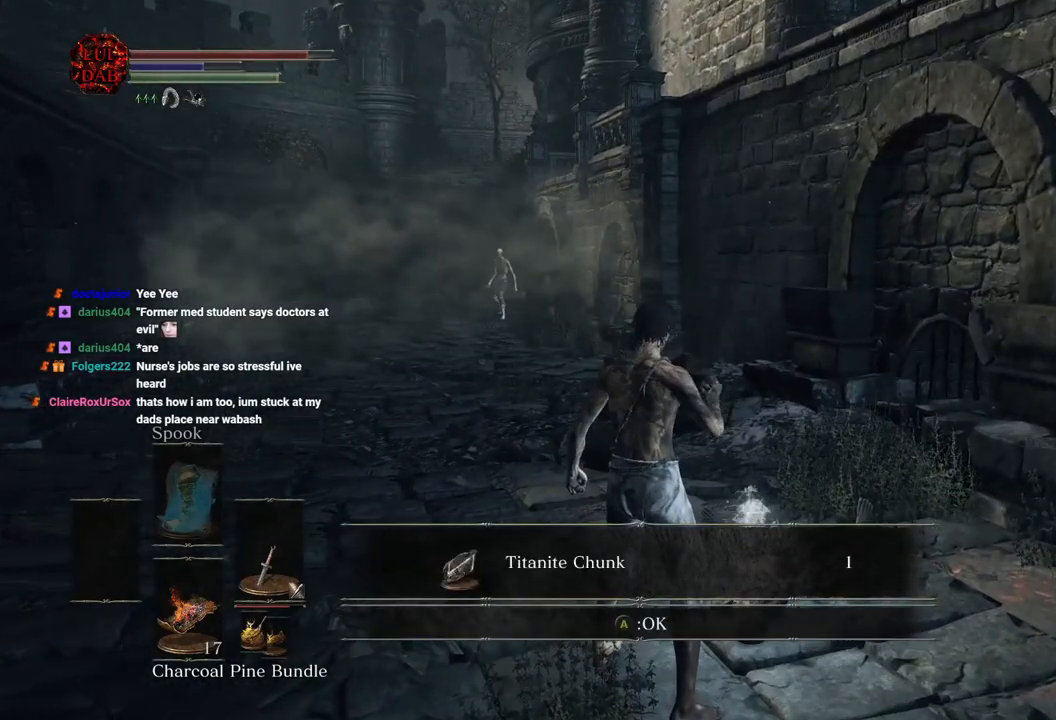
{"buttons": [], "left_stick": "center", "right_stick": "center", "events": []}
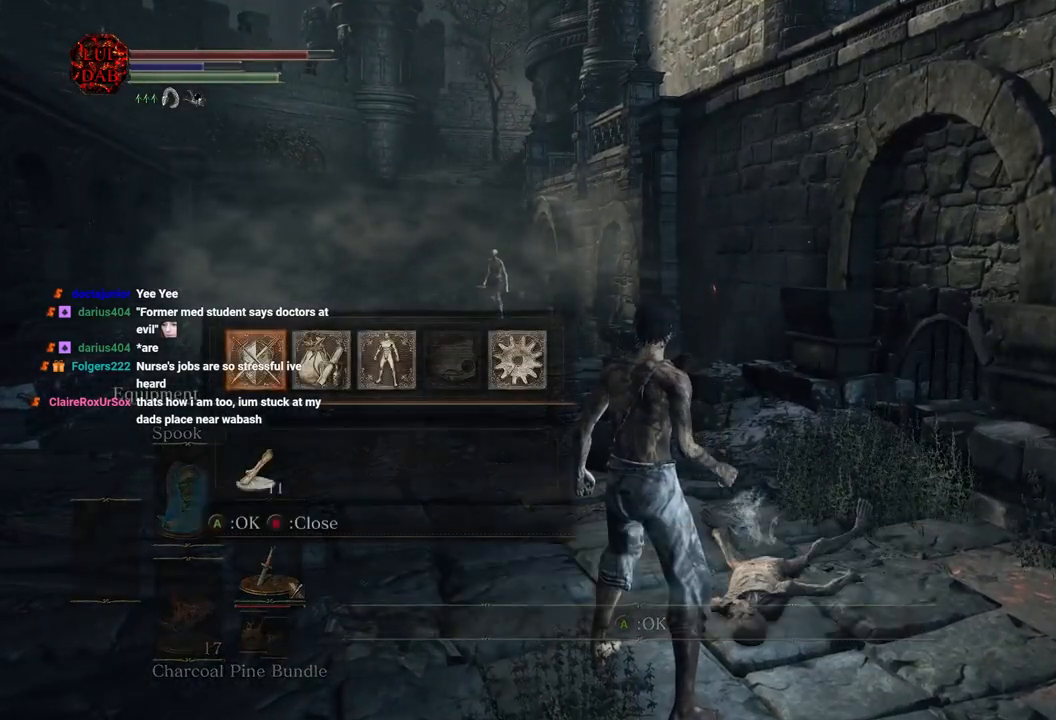
{"buttons": [], "left_stick": "center", "right_stick": "center", "events": [[83, "DPAD_DOWN", "down"], [200, "CROSS", "down"], [200, "DPAD_DOWN", "up"], [333, "CROSS", "up"]]}
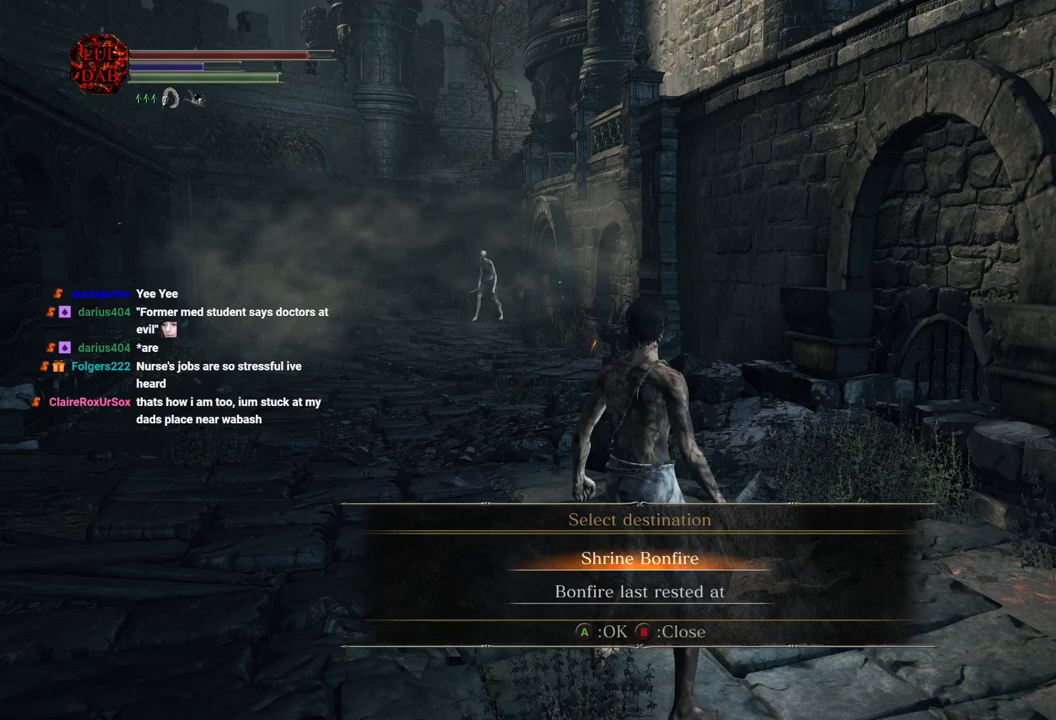
{"buttons": [], "left_stick": "center", "right_stick": "center", "events": []}
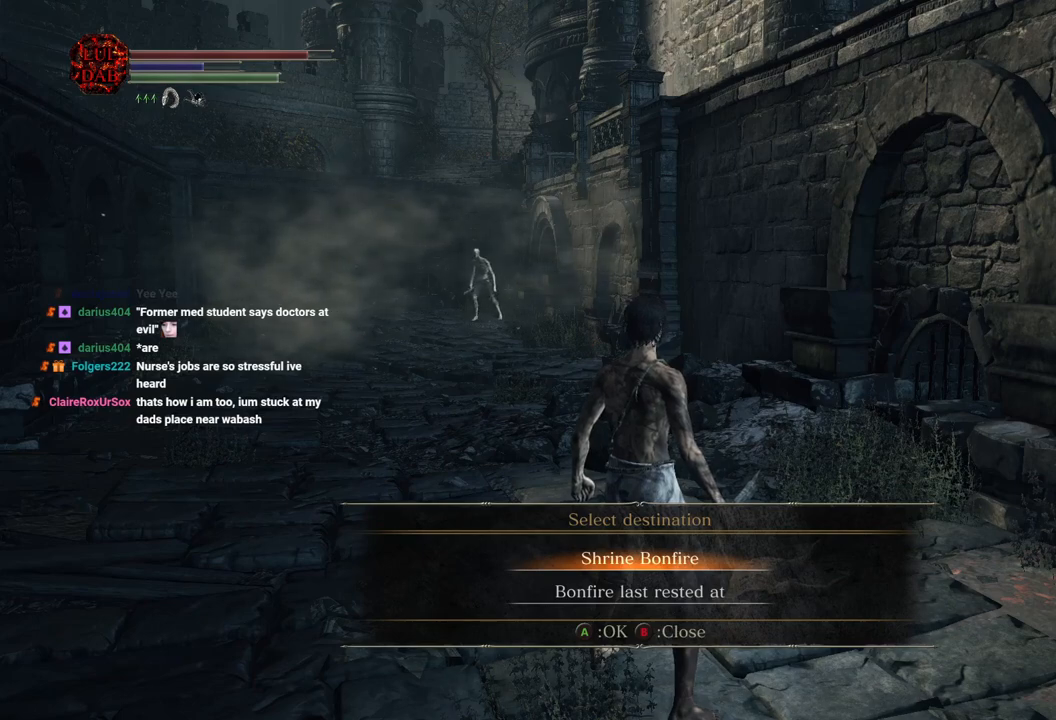
{"buttons": [], "left_stick": "center", "right_stick": "center", "events": [[17, "DPAD_DOWN", "down"], [133, "CROSS", "down"], [150, "DPAD_DOWN", "up"], [283, "CROSS", "up"]]}